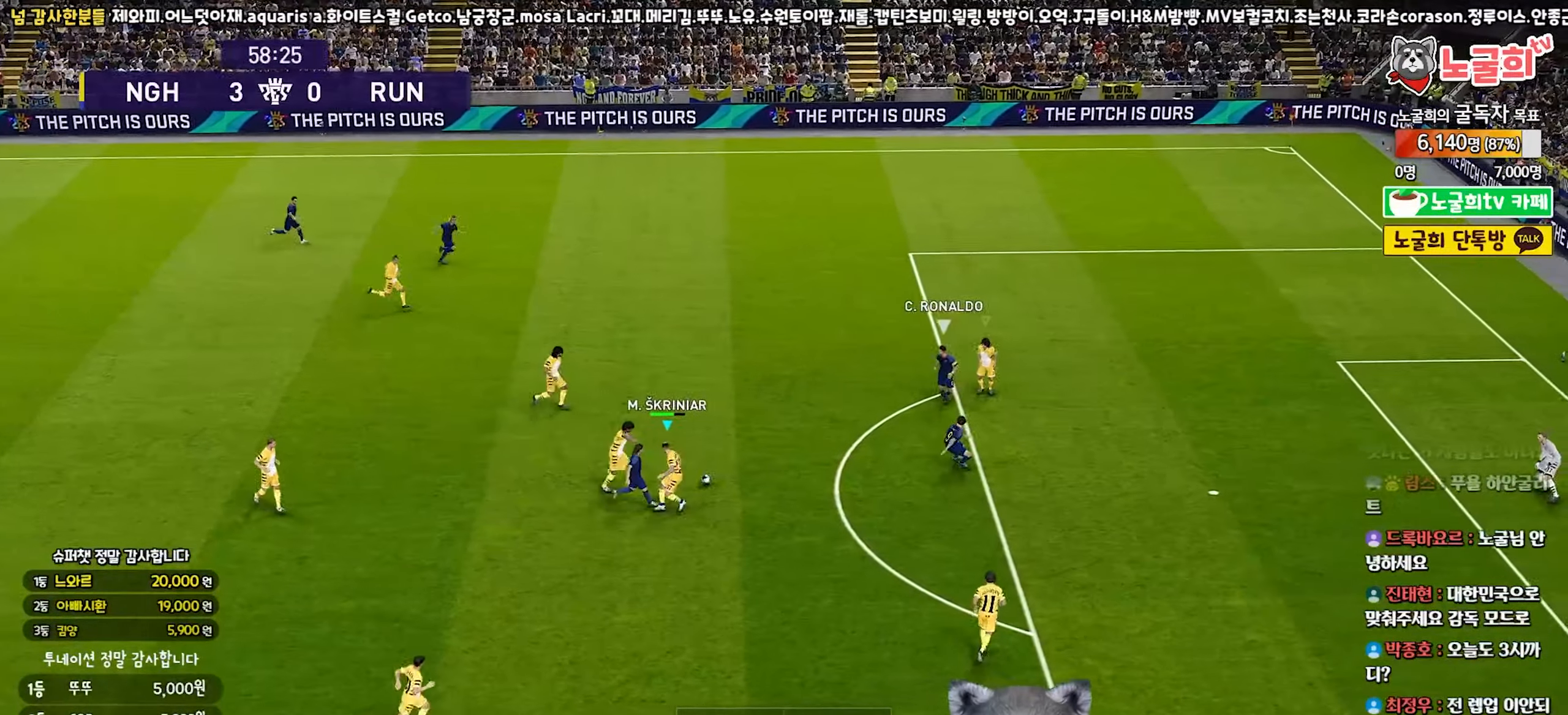
Gameplay with a controller (PlayStation layout); each line is a JSON object with the inputs held at the frame after it. "events" lists button and stick changes between this image and that frame as [ms after this image, input, new state], when the widget could be followed in between. Not read: L3.
{"buttons": ["SQUARE", "R1", "R2"], "left_stick": "down-right", "right_stick": "center", "events": [[50, "left_stick", "down"], [83, "L1", "down"], [100, "left_stick", "down-left"], [267, "L1", "up"], [300, "CROSS", "up"], [300, "R2", "down"], [383, "left_stick", "down"], [500, "left_stick", "down-right"]]}
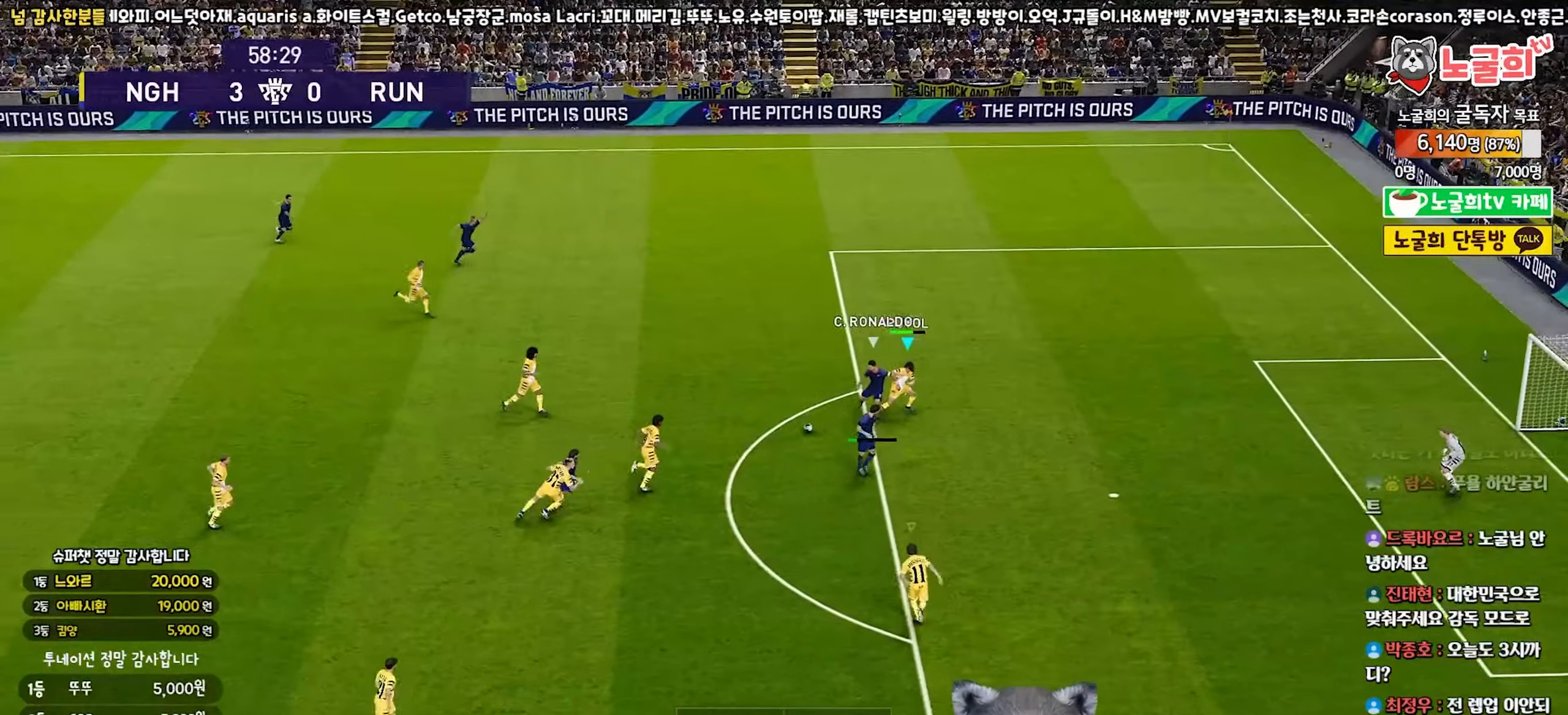
{"buttons": ["SQUARE", "R1", "R2"], "left_stick": "down-right", "right_stick": "center", "events": []}
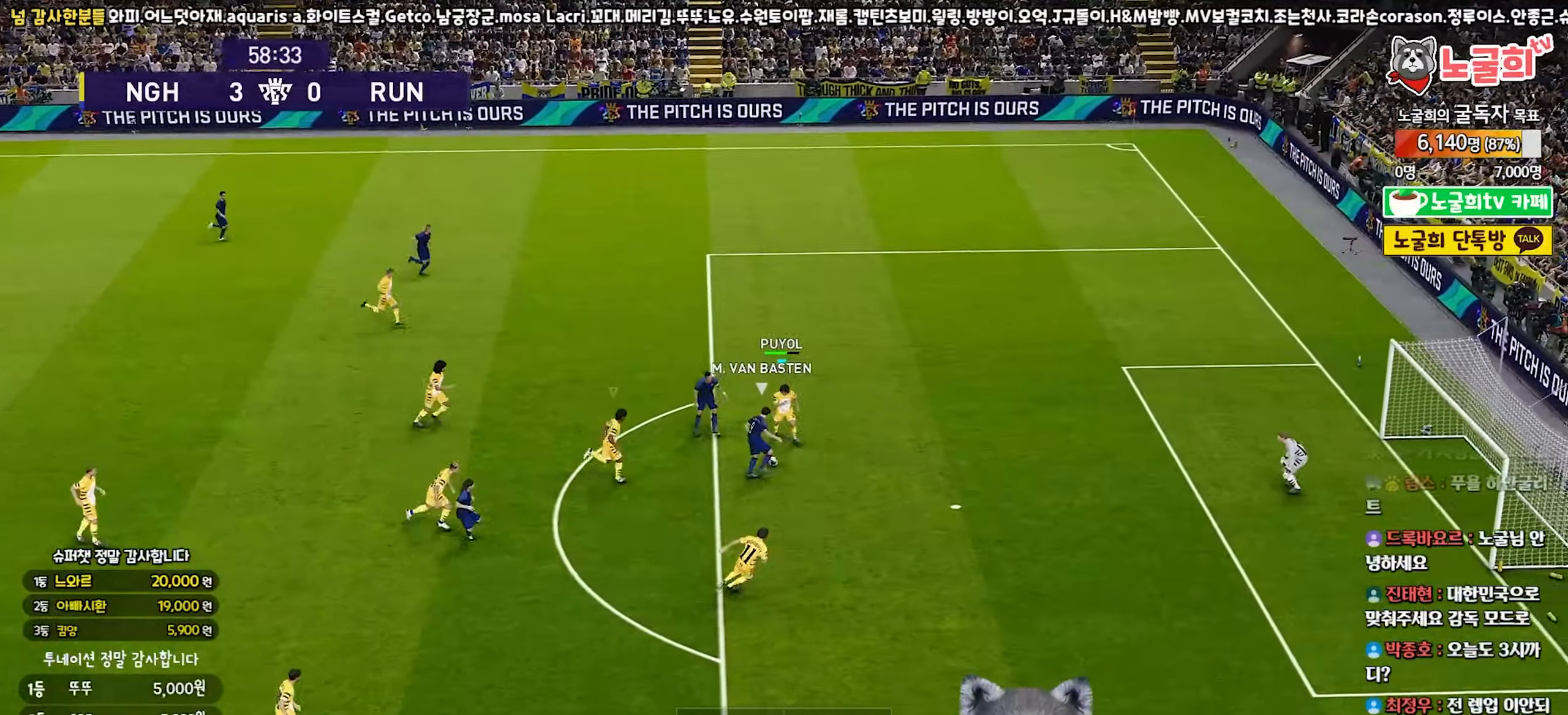
{"buttons": ["CROSS", "SQUARE", "R1"], "left_stick": "down-right", "right_stick": "center", "events": [[267, "CROSS", "down"], [350, "R2", "up"]]}
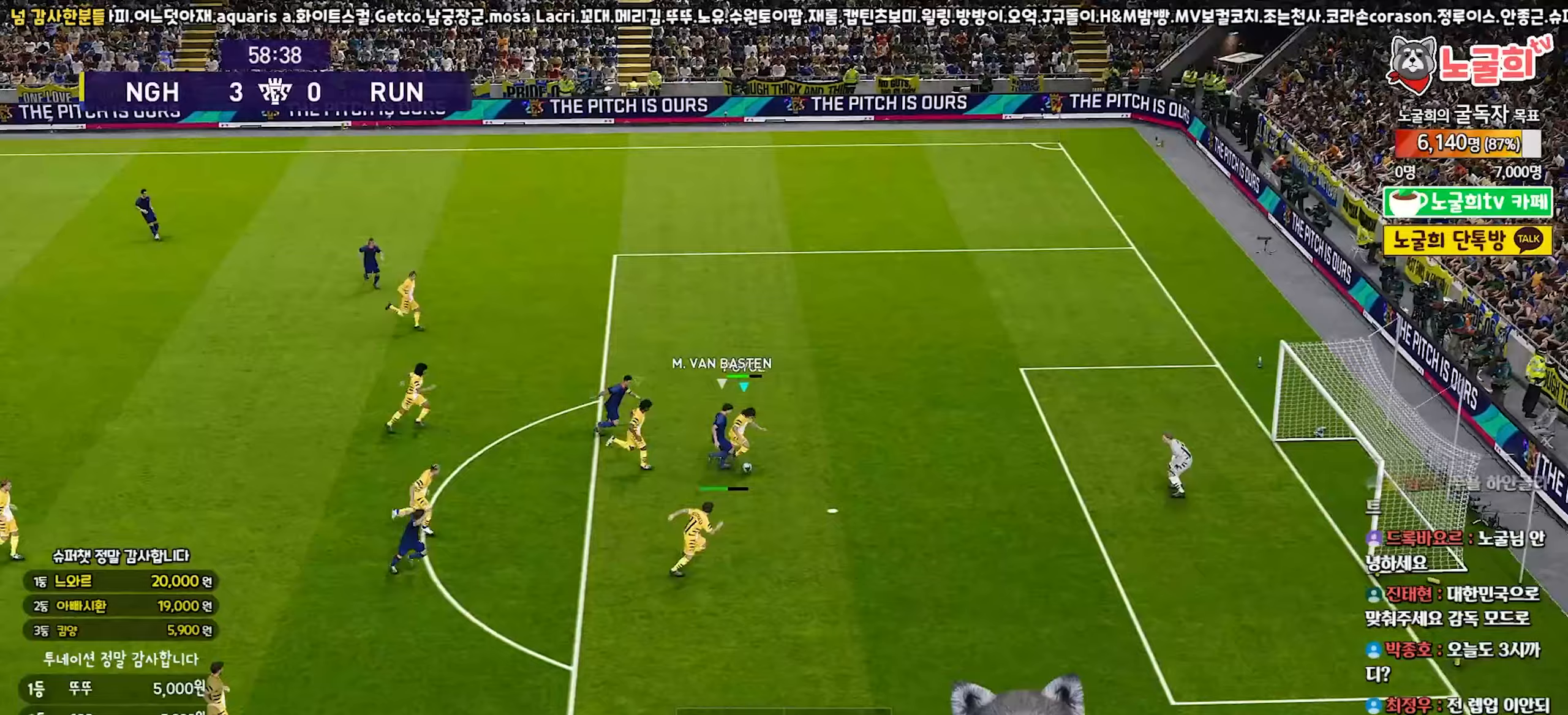
{"buttons": ["R1"], "left_stick": "down", "right_stick": "center", "events": [[400, "CROSS", "up"], [400, "SQUARE", "up"], [417, "left_stick", "down"]]}
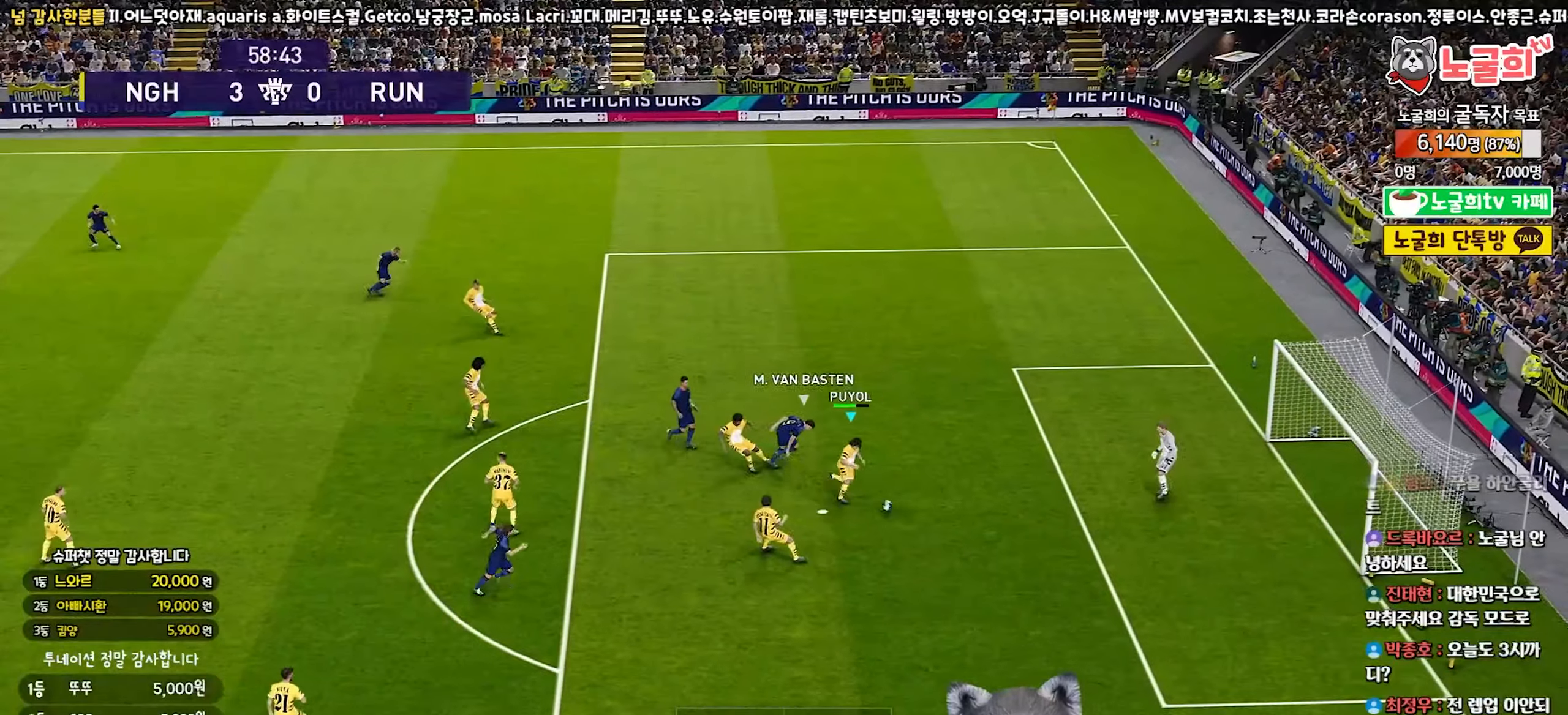
{"buttons": [], "left_stick": "down", "right_stick": "center", "events": [[250, "R1", "up"]]}
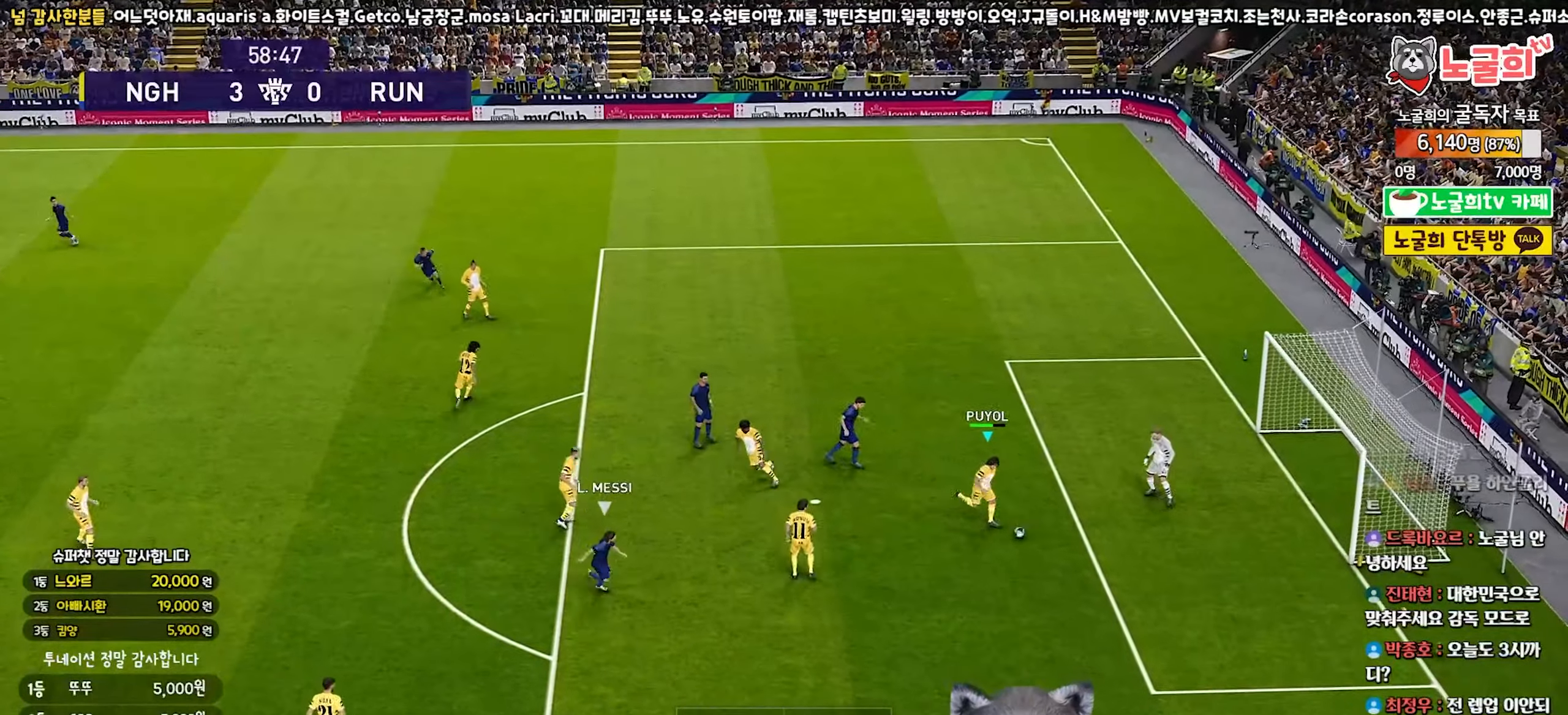
{"buttons": [], "left_stick": "left", "right_stick": "center", "events": [[500, "left_stick", "left"]]}
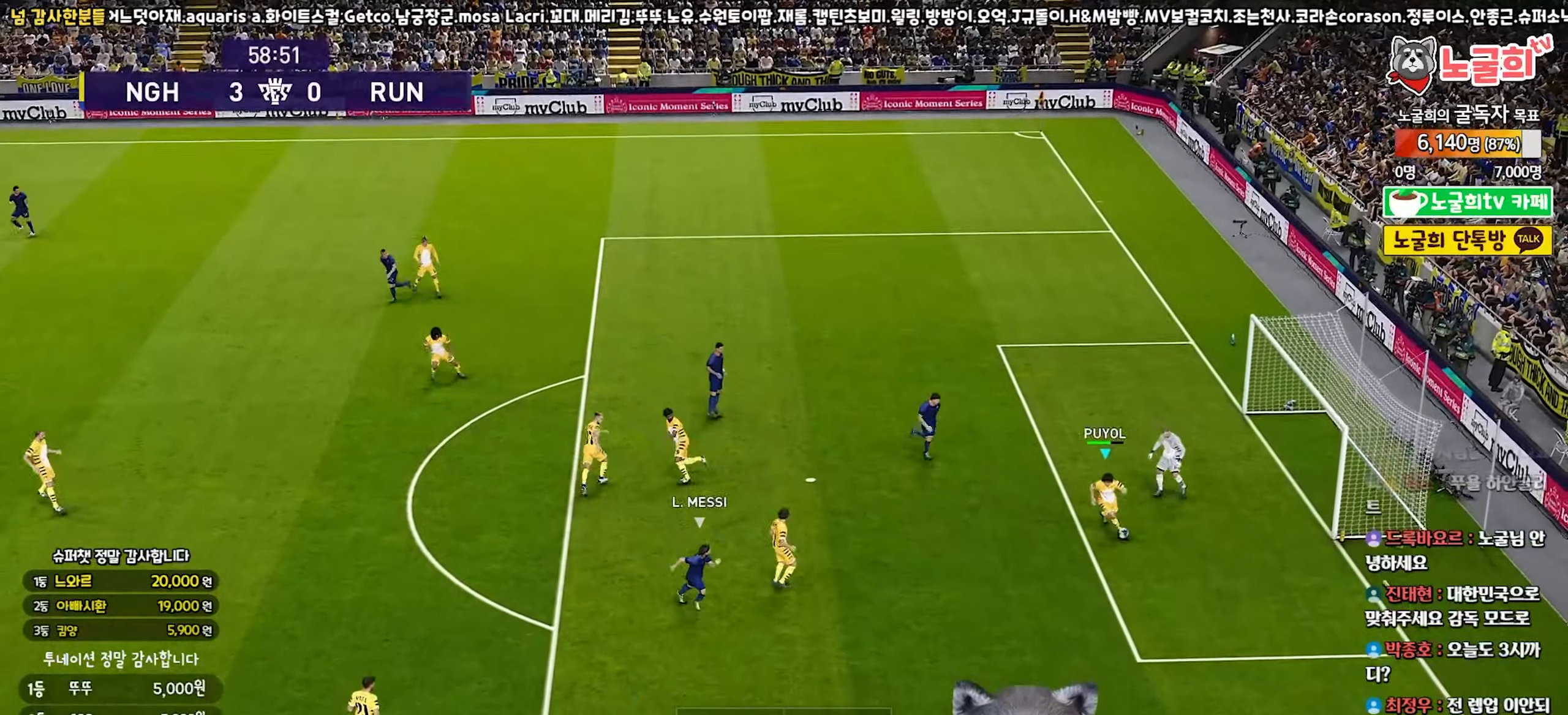
{"buttons": [], "left_stick": "left", "right_stick": "center", "events": [[67, "CROSS", "down"], [250, "CROSS", "up"]]}
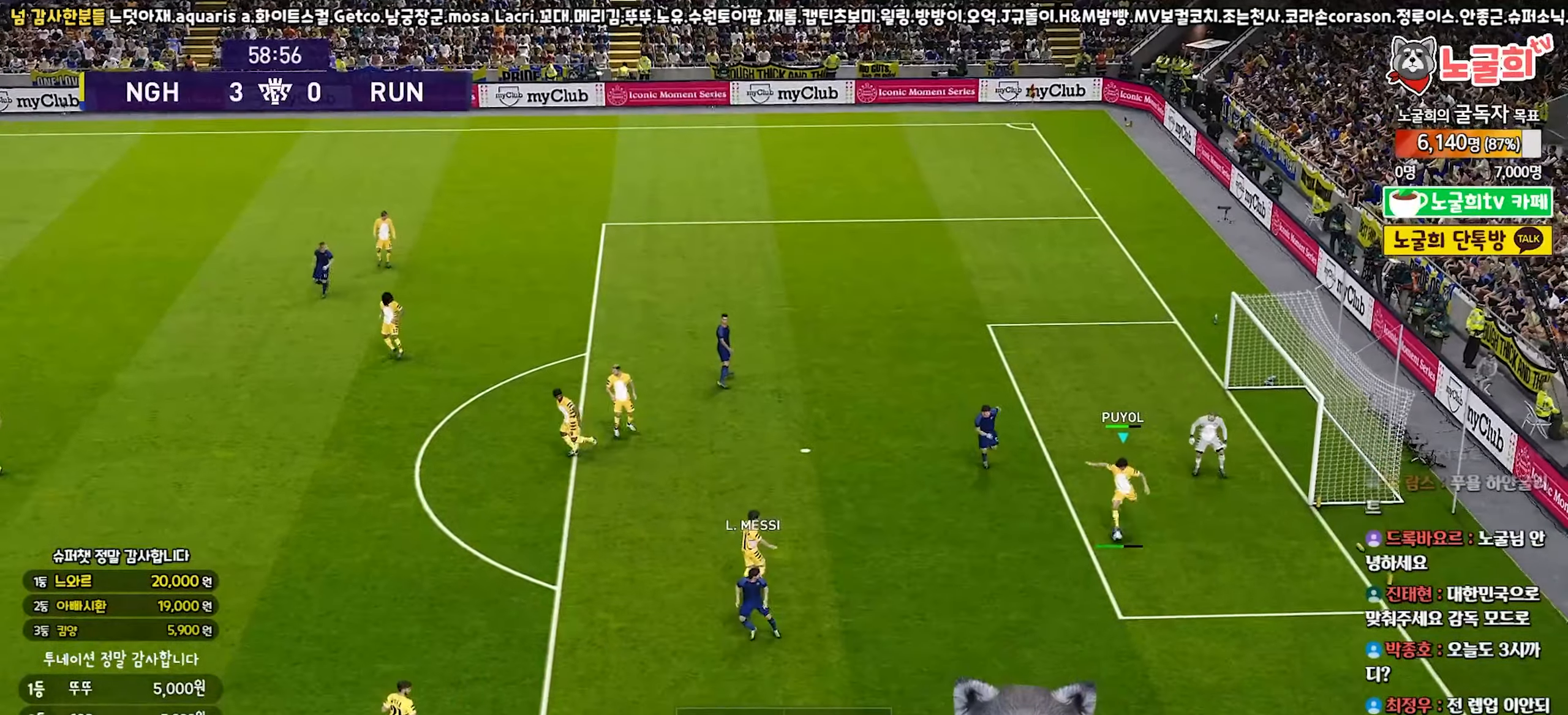
{"buttons": [], "left_stick": "center", "right_stick": "center", "events": [[467, "left_stick", "center"]]}
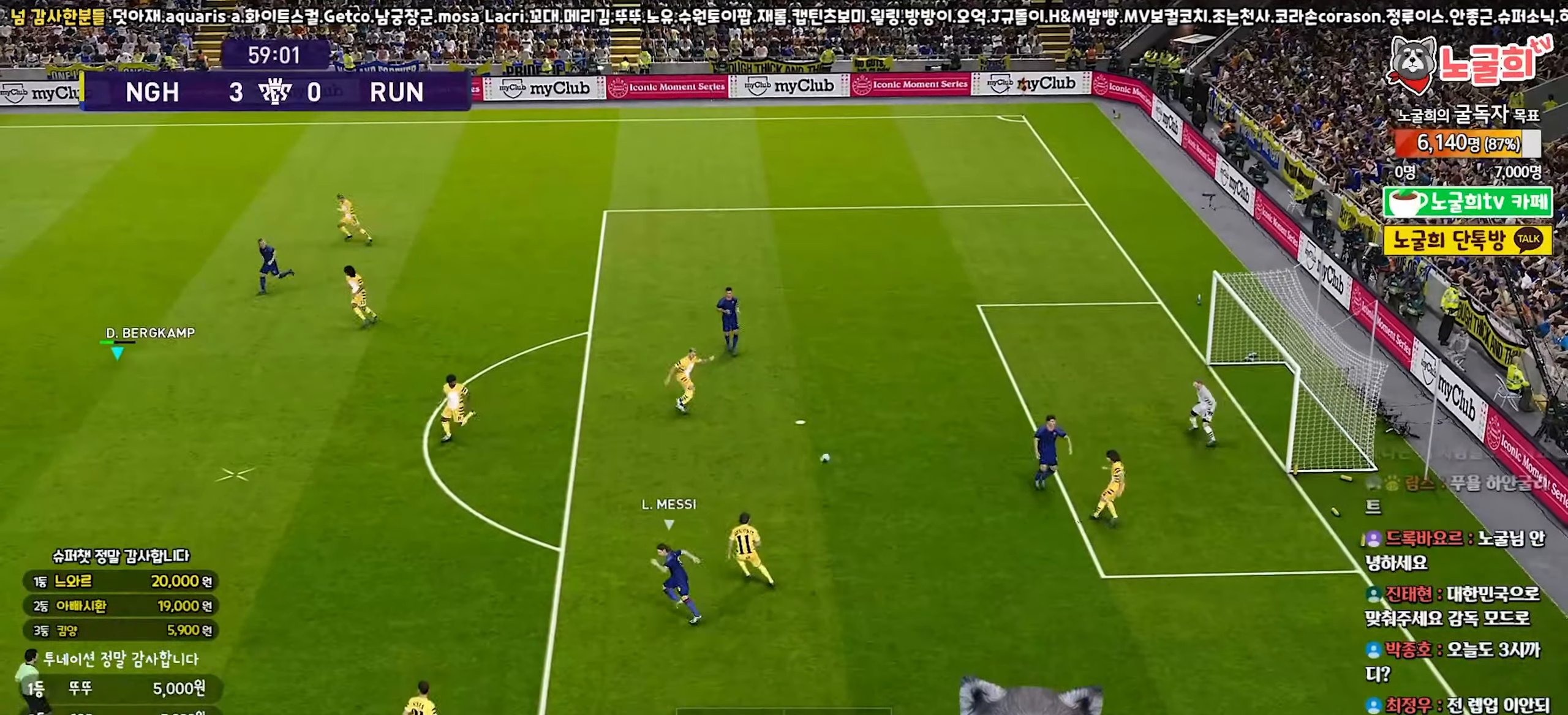
{"buttons": ["R1"], "left_stick": "down-right", "right_stick": "center", "events": [[83, "left_stick", "down-right"], [100, "R1", "down"]]}
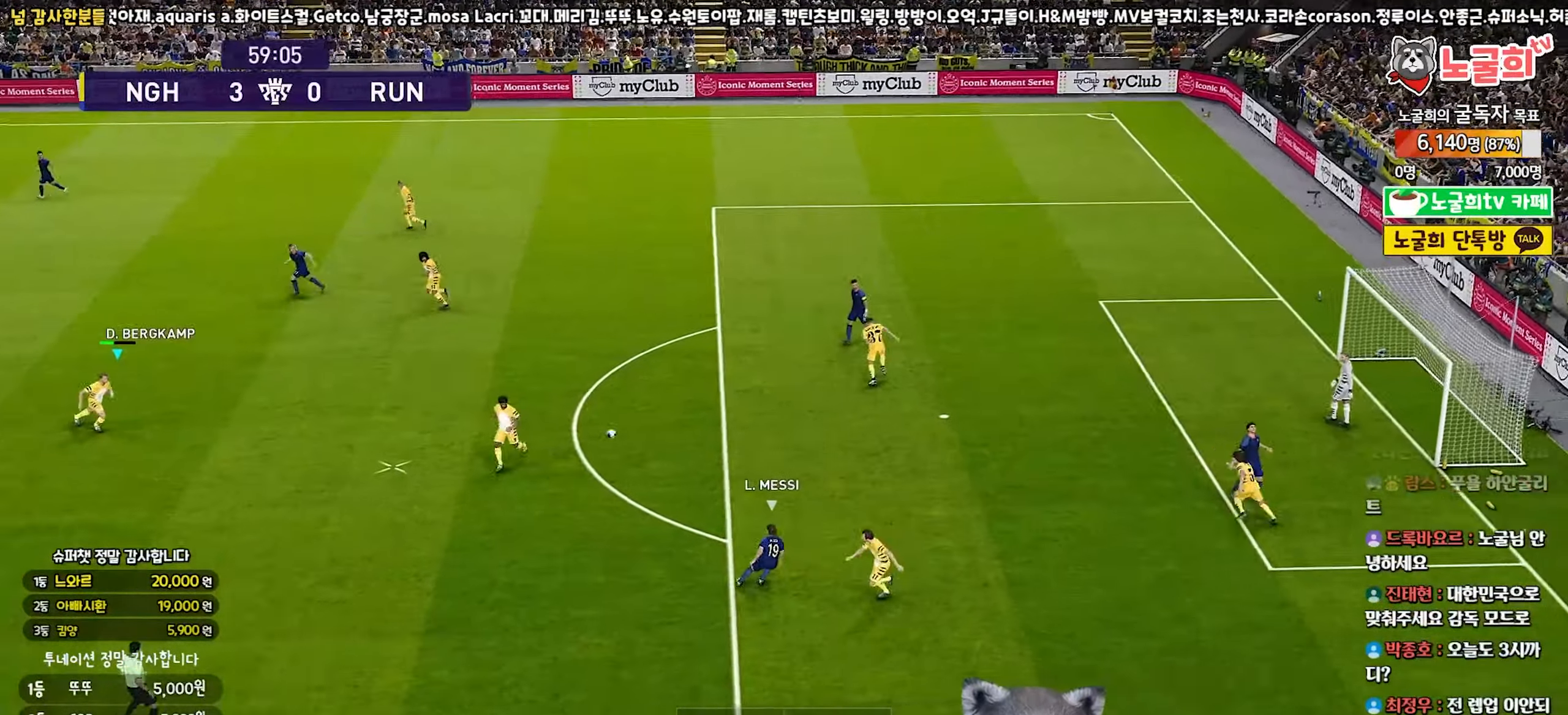
{"buttons": [], "left_stick": "down", "right_stick": "center", "events": [[300, "CROSS", "down"], [333, "left_stick", "down"], [350, "R1", "up"], [483, "CROSS", "up"]]}
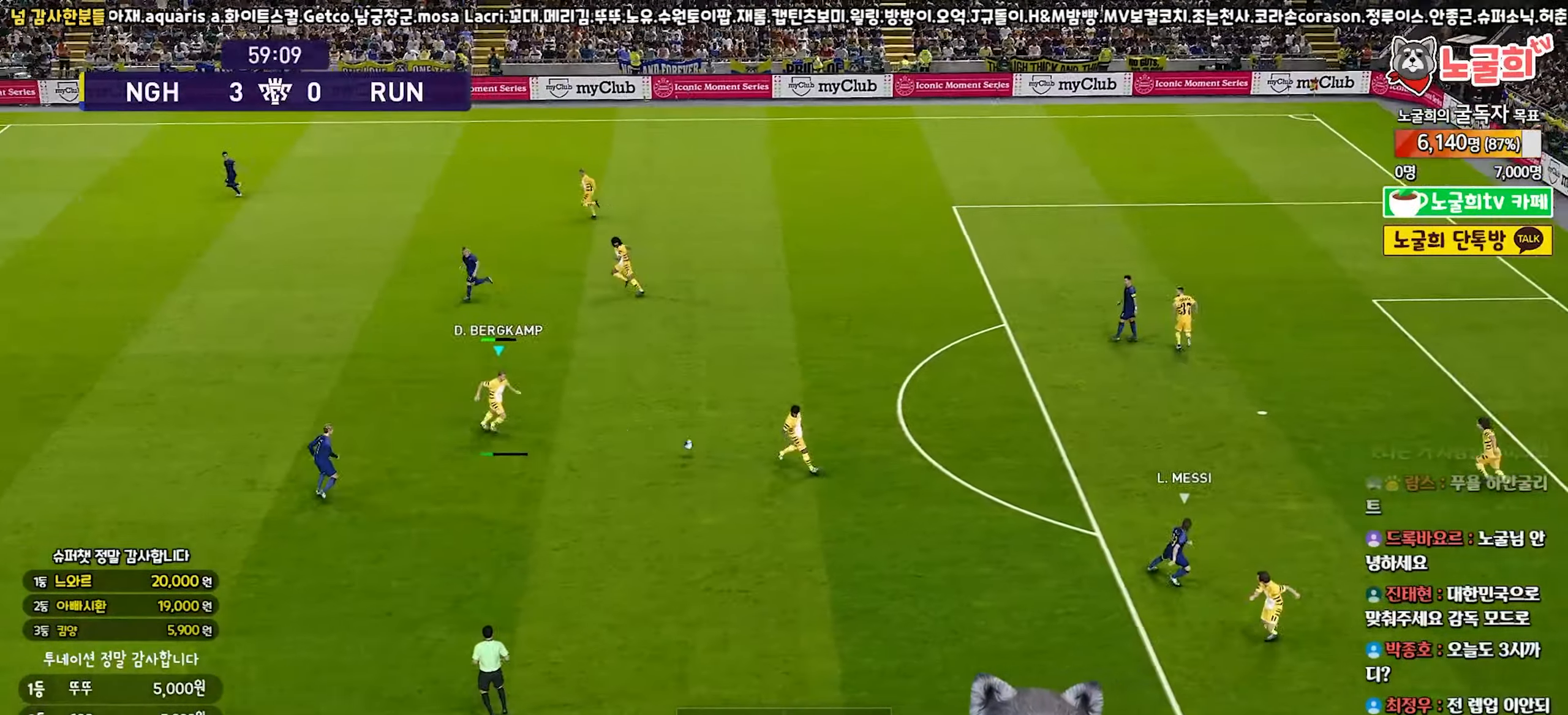
{"buttons": [], "left_stick": "center", "right_stick": "center", "events": [[183, "R2", "down"], [367, "R2", "up"], [383, "left_stick", "center"]]}
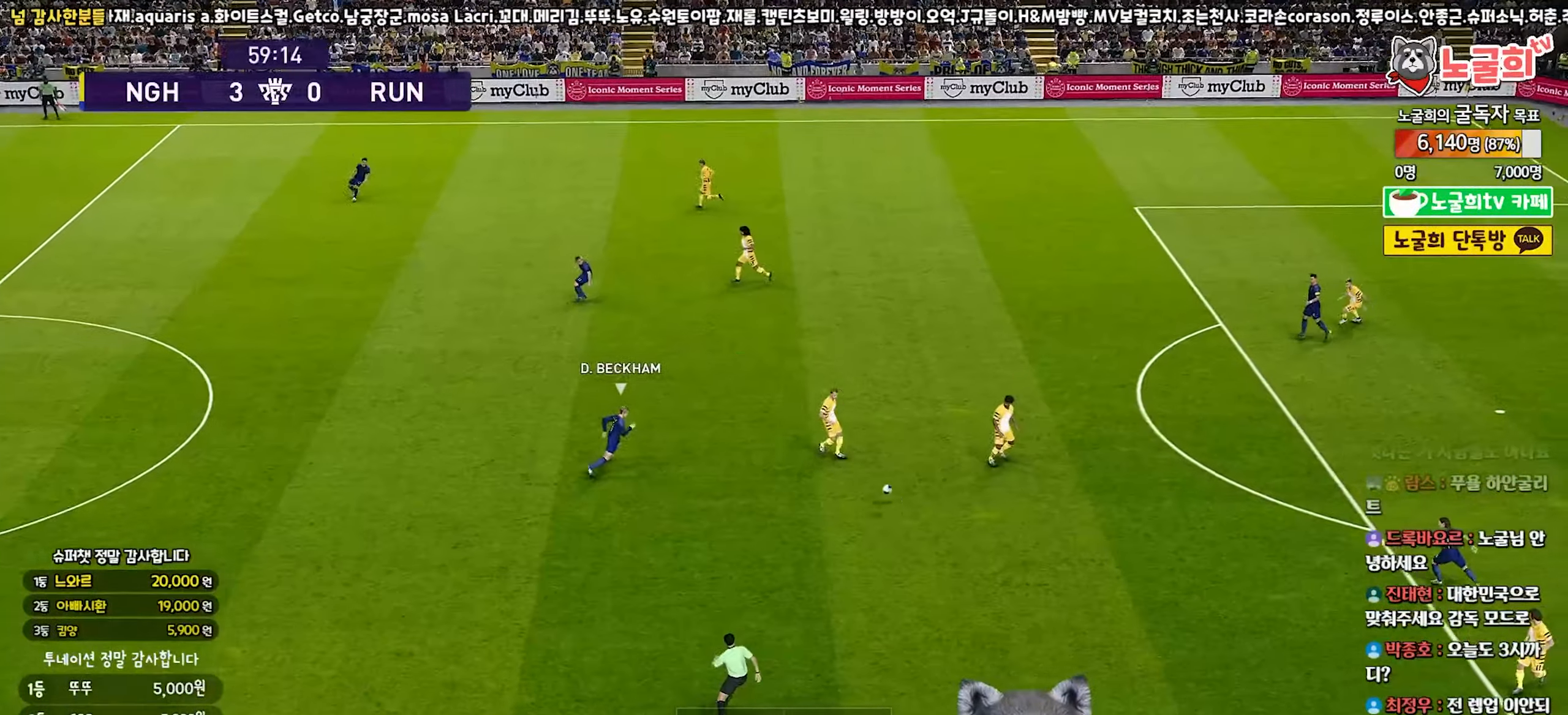
{"buttons": [], "left_stick": "left", "right_stick": "center", "events": [[17, "left_stick", "up-left"], [83, "R1", "down"], [400, "left_stick", "left"], [417, "R1", "up"]]}
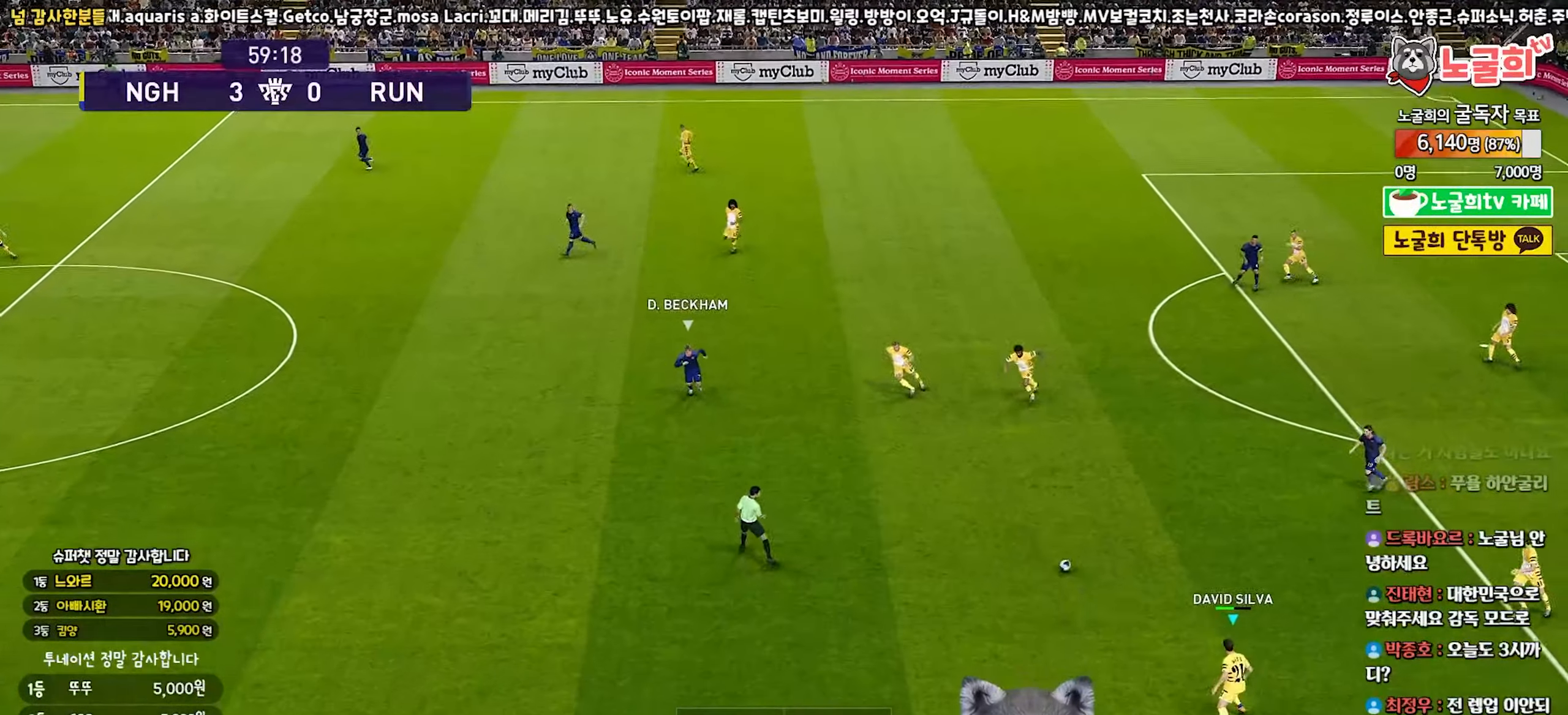
{"buttons": ["R1"], "left_stick": "left", "right_stick": "center", "events": [[467, "R1", "down"]]}
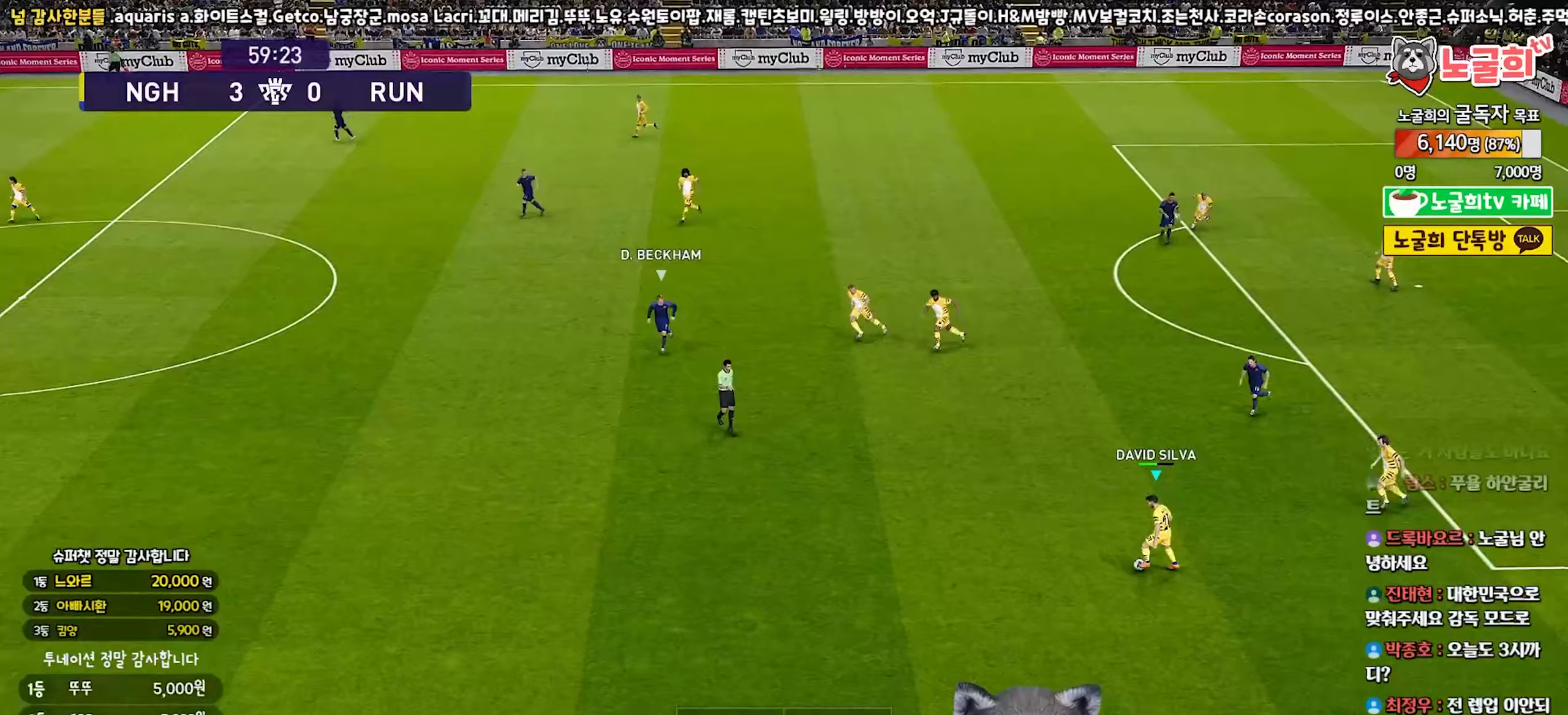
{"buttons": ["R1"], "left_stick": "left", "right_stick": "center", "events": []}
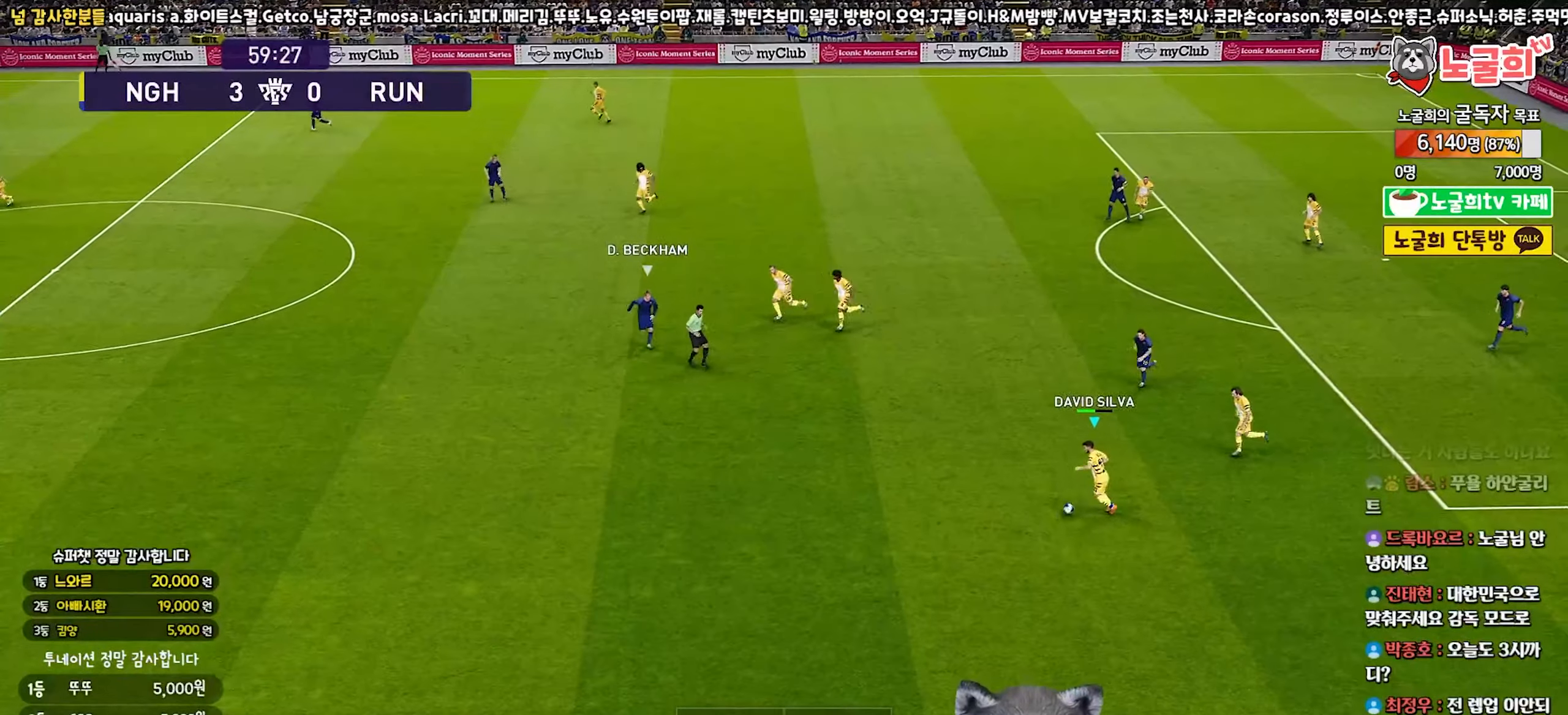
{"buttons": [], "left_stick": "left", "right_stick": "center", "events": [[483, "R1", "up"]]}
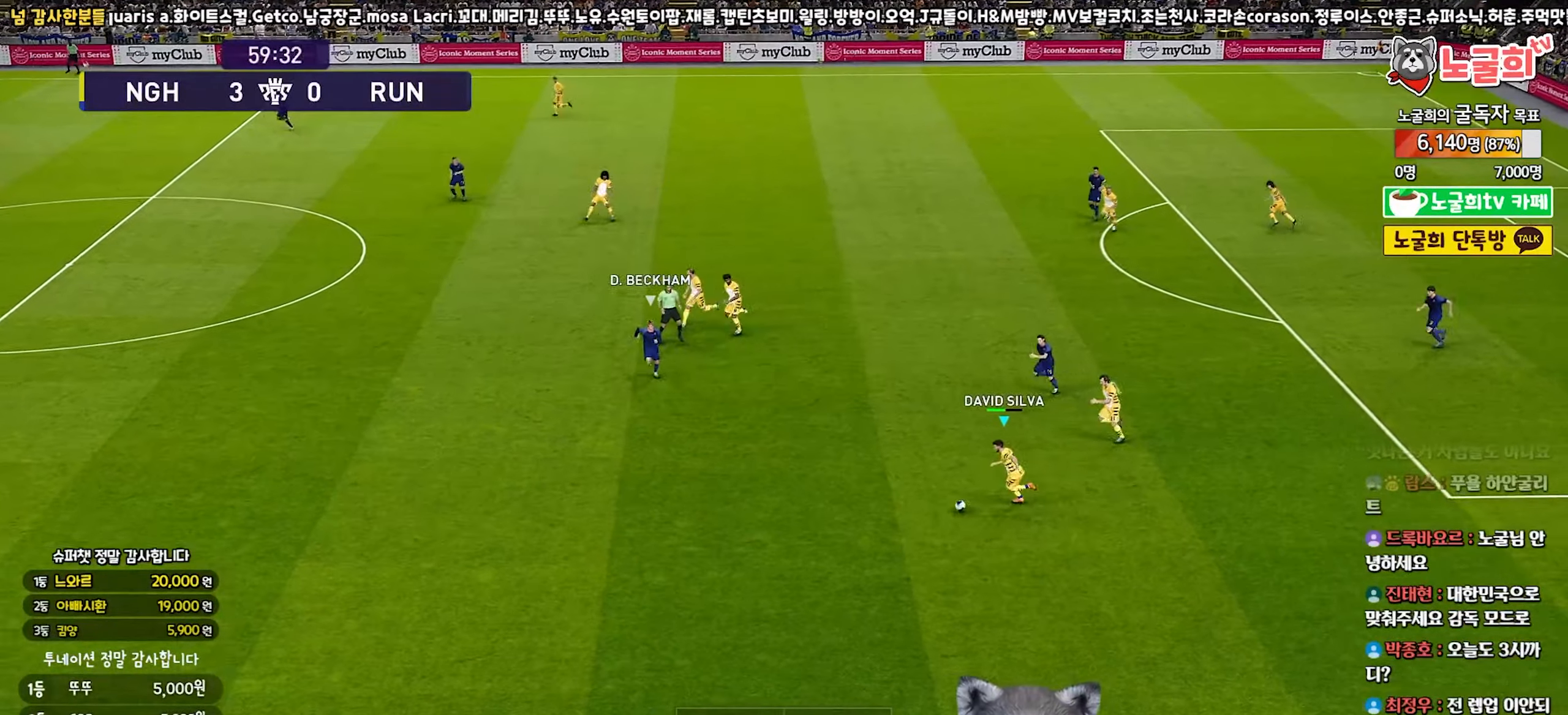
{"buttons": [], "left_stick": "up-left", "right_stick": "center", "events": [[183, "left_stick", "up-left"], [250, "TRIANGLE", "down"], [350, "TRIANGLE", "up"]]}
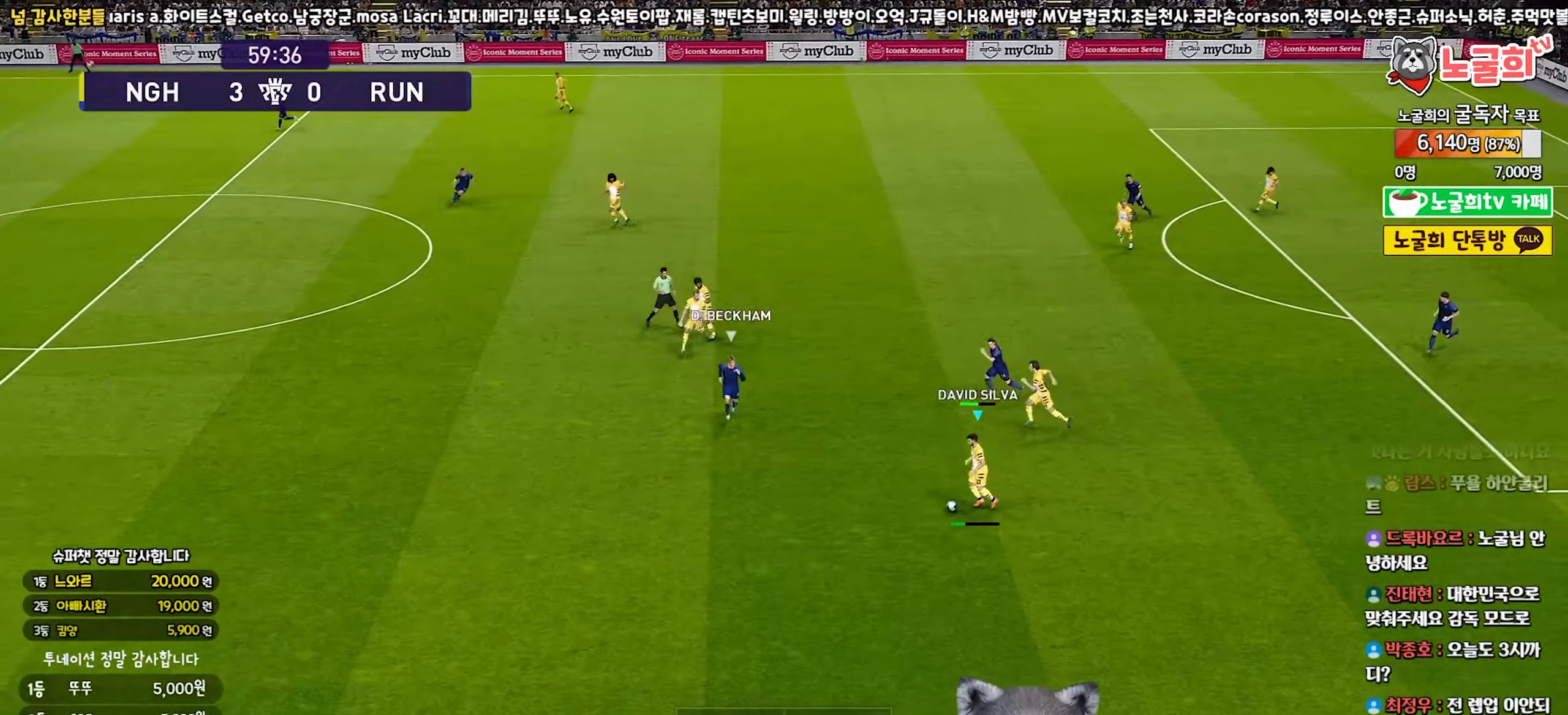
{"buttons": [], "left_stick": "down-left", "right_stick": "center", "events": [[400, "left_stick", "center"], [500, "left_stick", "down-left"]]}
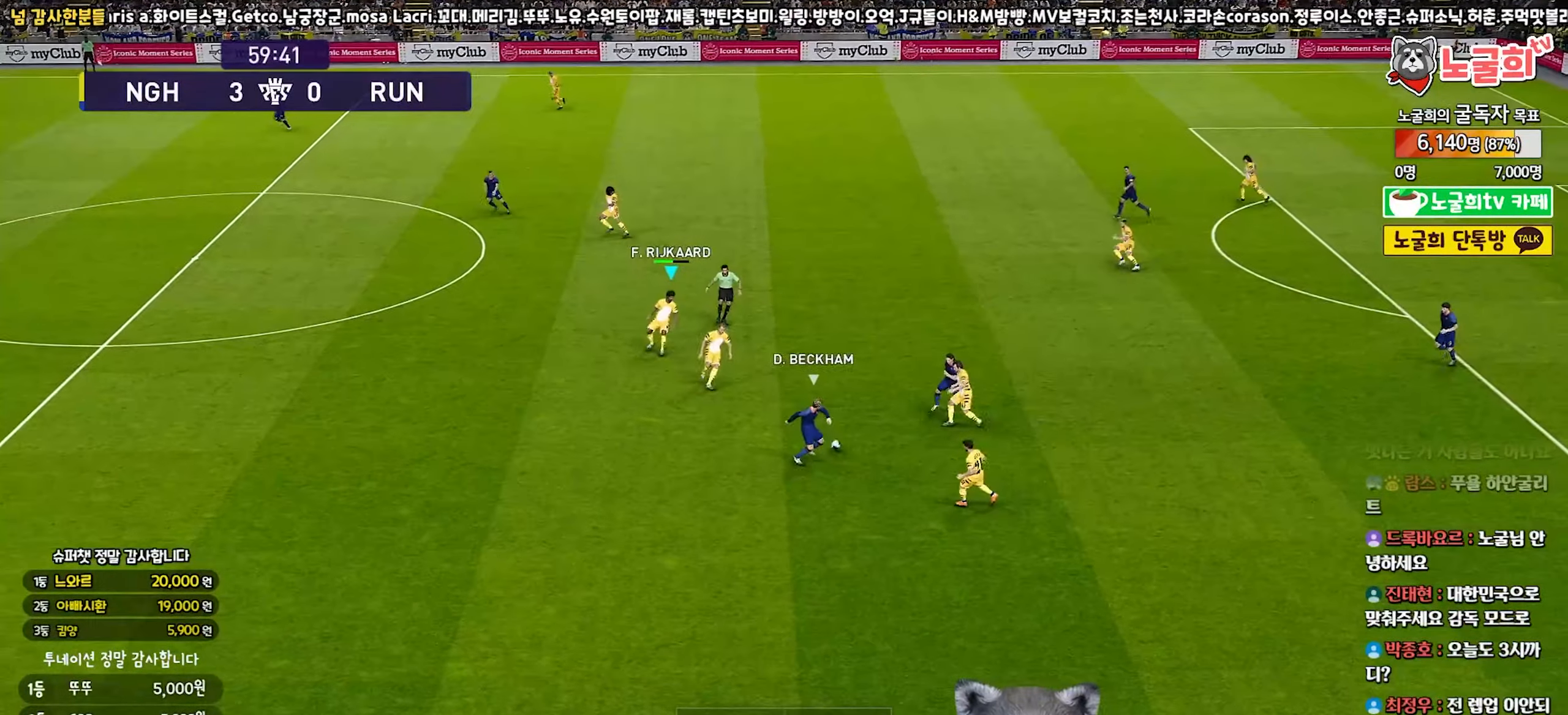
{"buttons": [], "left_stick": "left", "right_stick": "center", "events": [[50, "left_stick", "left"], [100, "R1", "down"], [317, "R1", "up"]]}
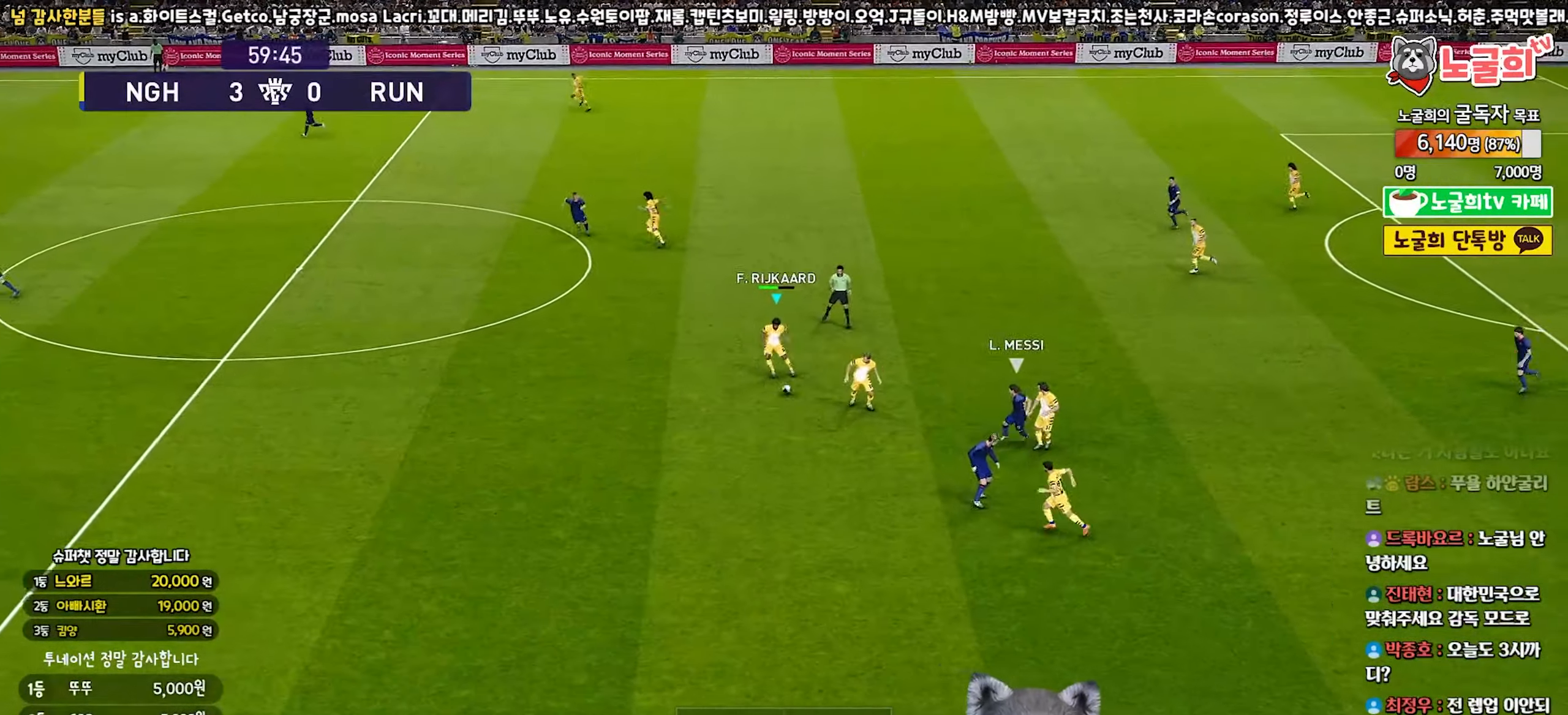
{"buttons": [], "left_stick": "up-left", "right_stick": "center", "events": [[350, "left_stick", "up-left"]]}
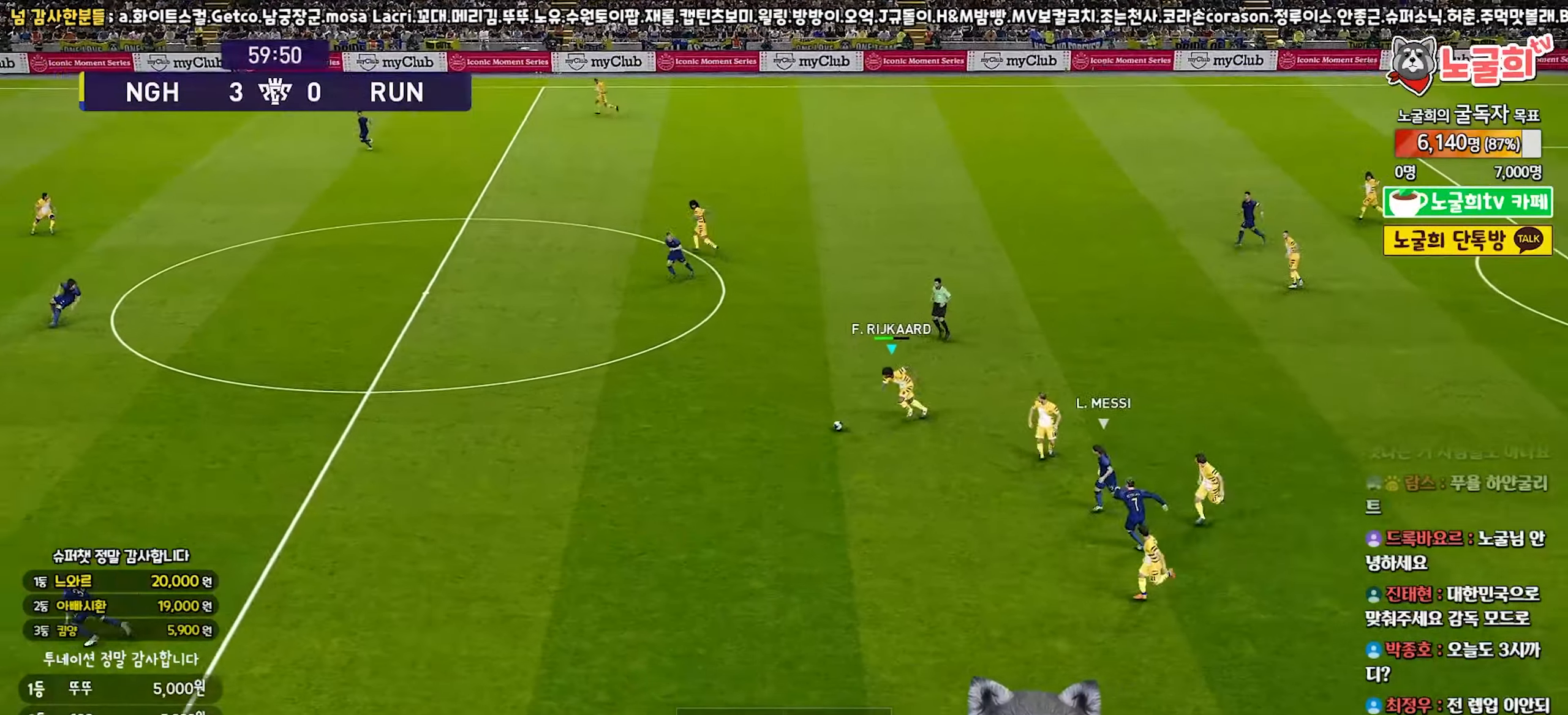
{"buttons": ["R1", "R2"], "left_stick": "left", "right_stick": "center", "events": [[250, "CROSS", "down"], [417, "CROSS", "up"], [450, "R1", "down"], [450, "R2", "down"], [500, "left_stick", "left"]]}
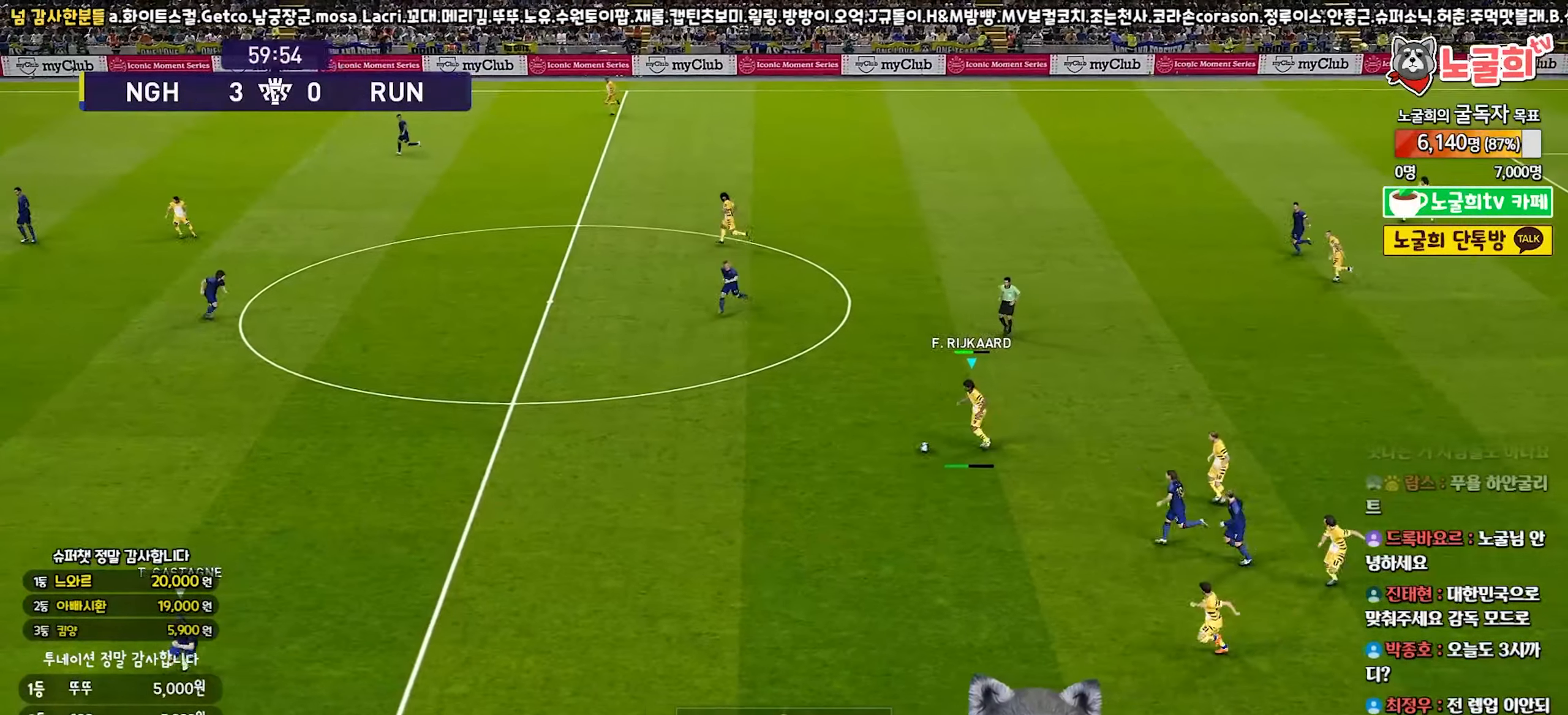
{"buttons": [], "left_stick": "left", "right_stick": "center", "events": [[100, "R2", "up"], [267, "R1", "up"]]}
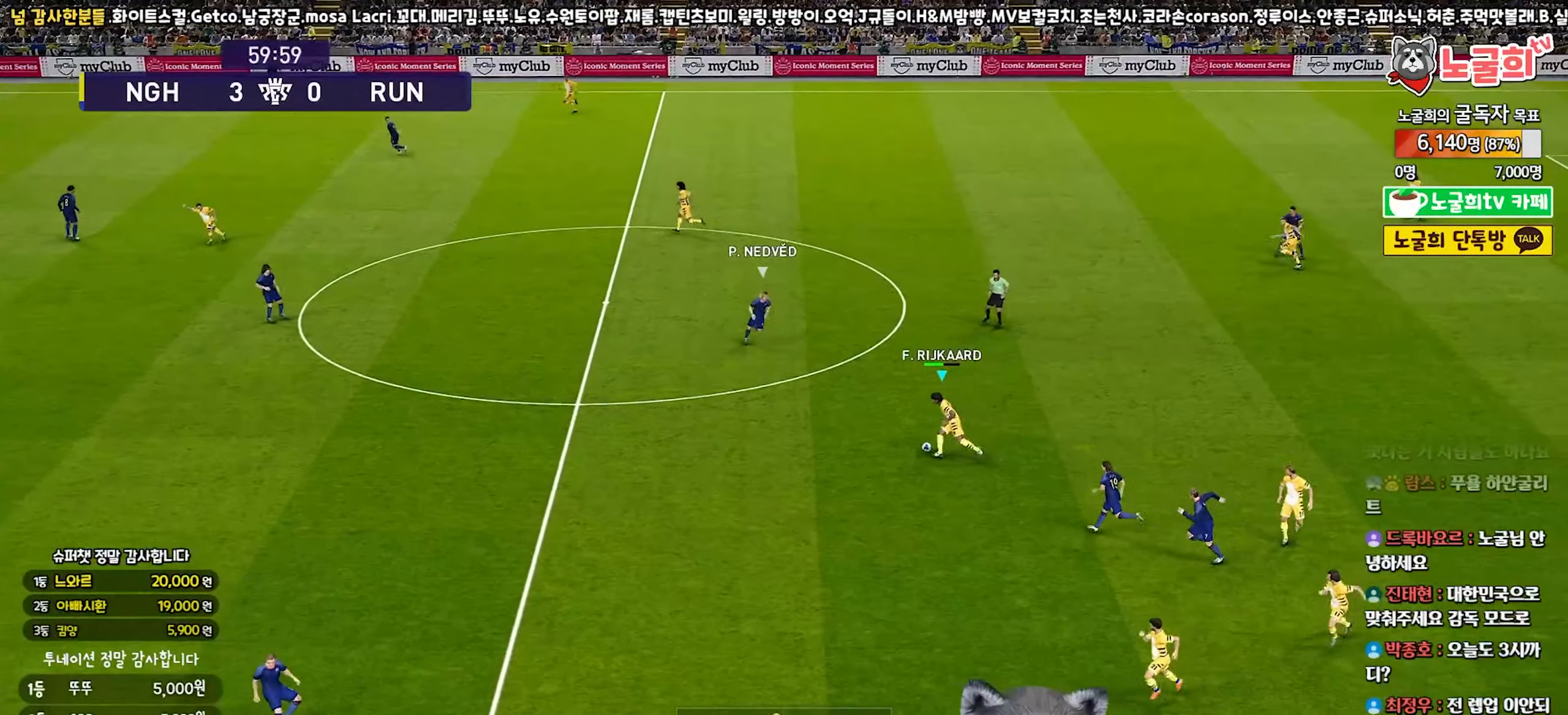
{"buttons": [], "left_stick": "up-left", "right_stick": "center", "events": [[267, "TRIANGLE", "down"], [283, "left_stick", "up-left"], [350, "TRIANGLE", "up"]]}
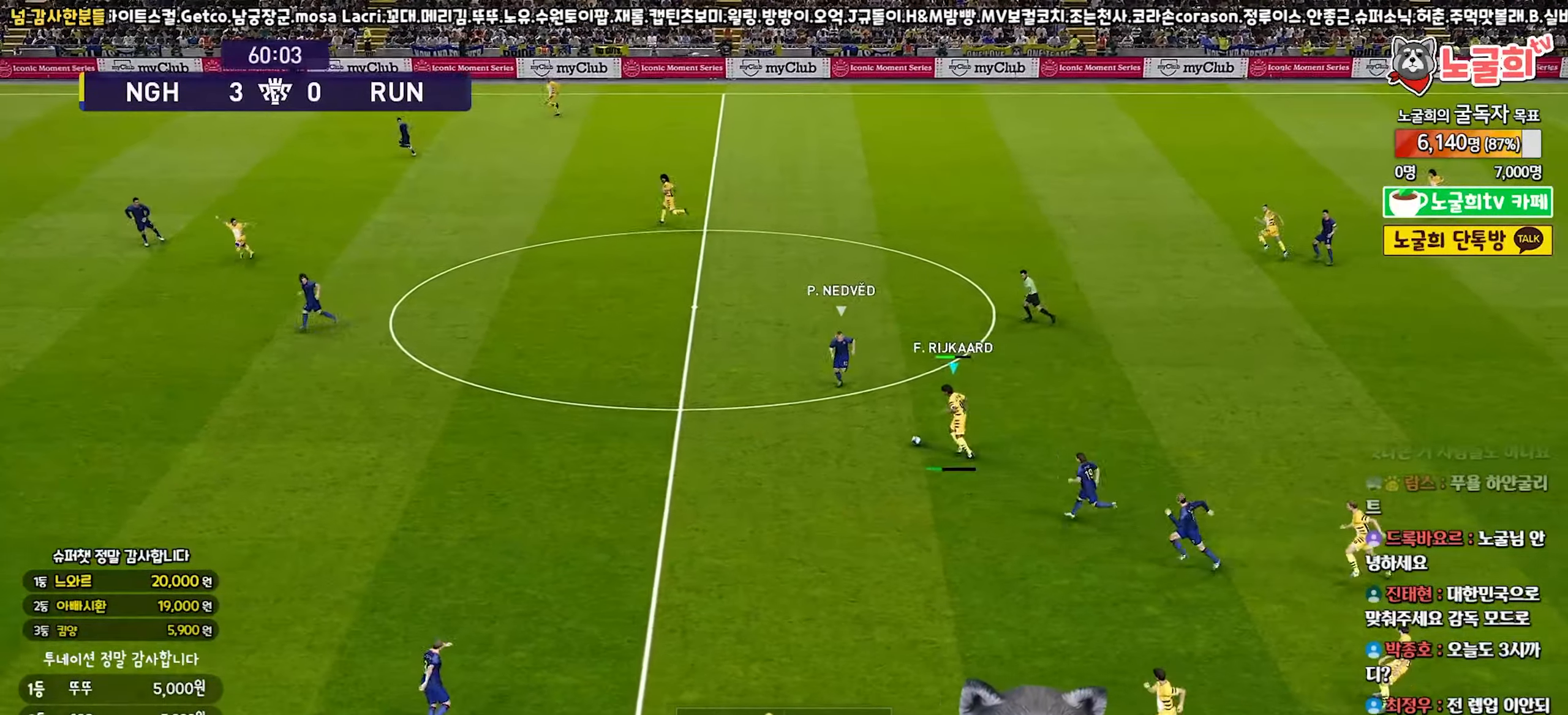
{"buttons": [], "left_stick": "center", "right_stick": "center", "events": [[333, "left_stick", "up"], [450, "left_stick", "center"]]}
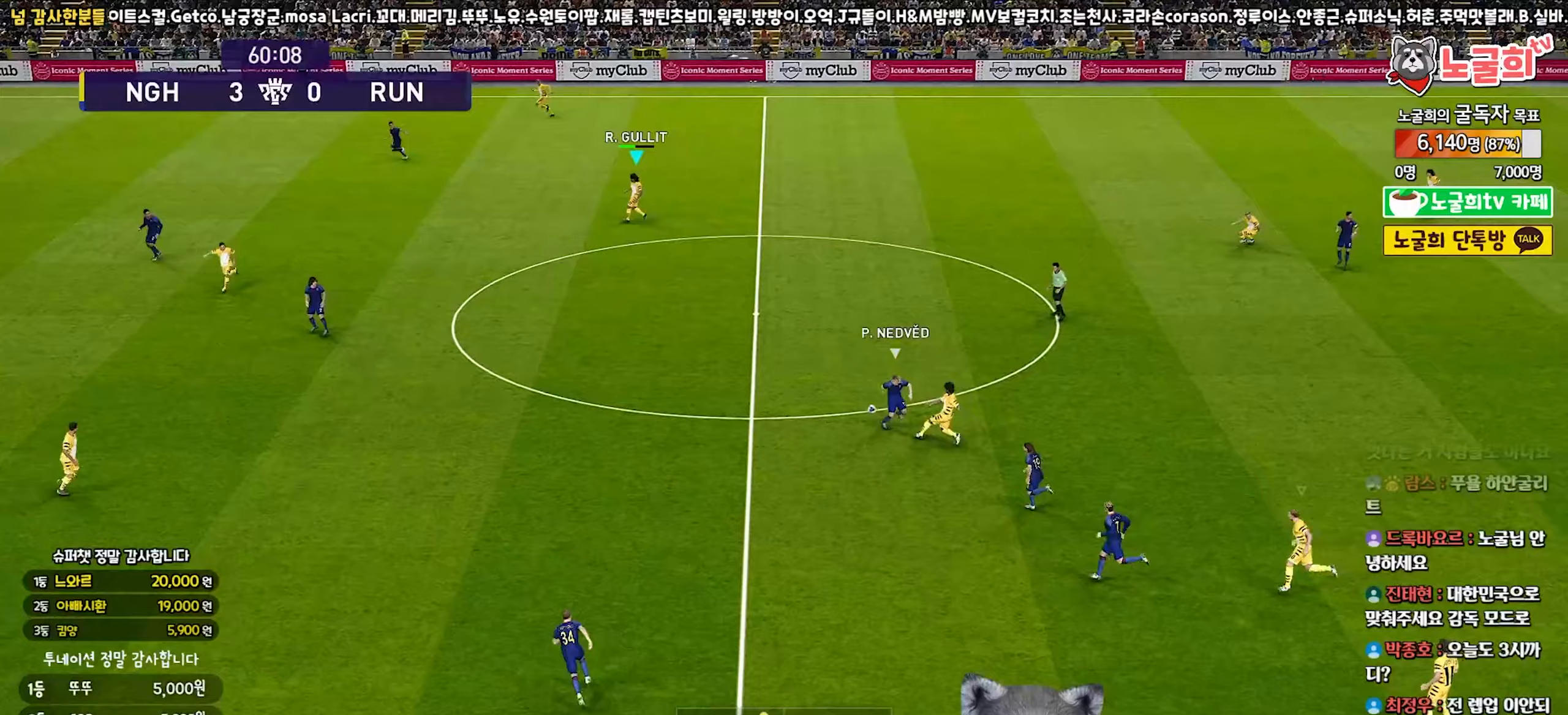
{"buttons": ["L1", "R1"], "left_stick": "right", "right_stick": "center", "events": [[117, "left_stick", "down-left"], [200, "R1", "down"], [333, "left_stick", "down-right"], [350, "L1", "down"], [383, "left_stick", "right"]]}
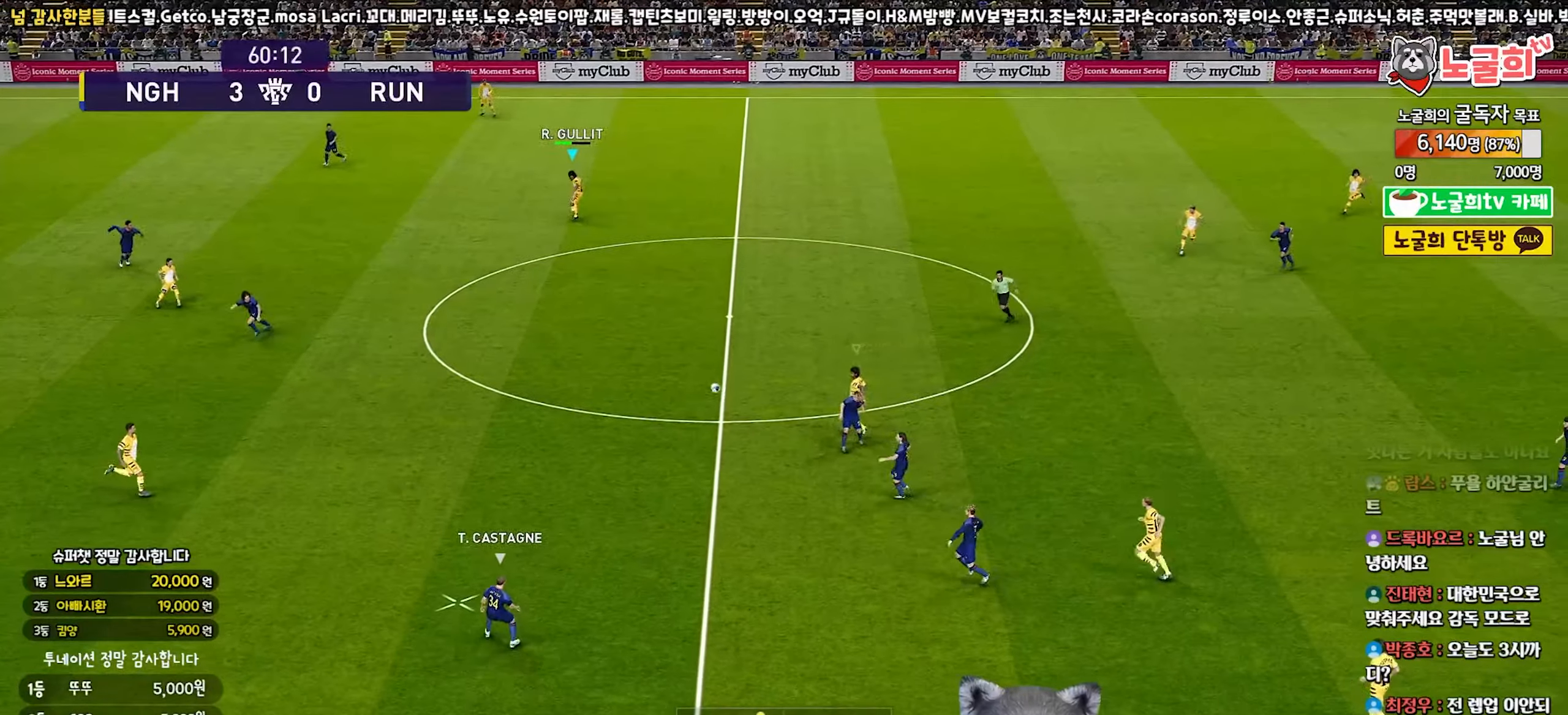
{"buttons": ["R1", "R2"], "left_stick": "down-right", "right_stick": "center", "events": [[17, "L1", "up"], [400, "left_stick", "down-right"], [433, "R2", "down"]]}
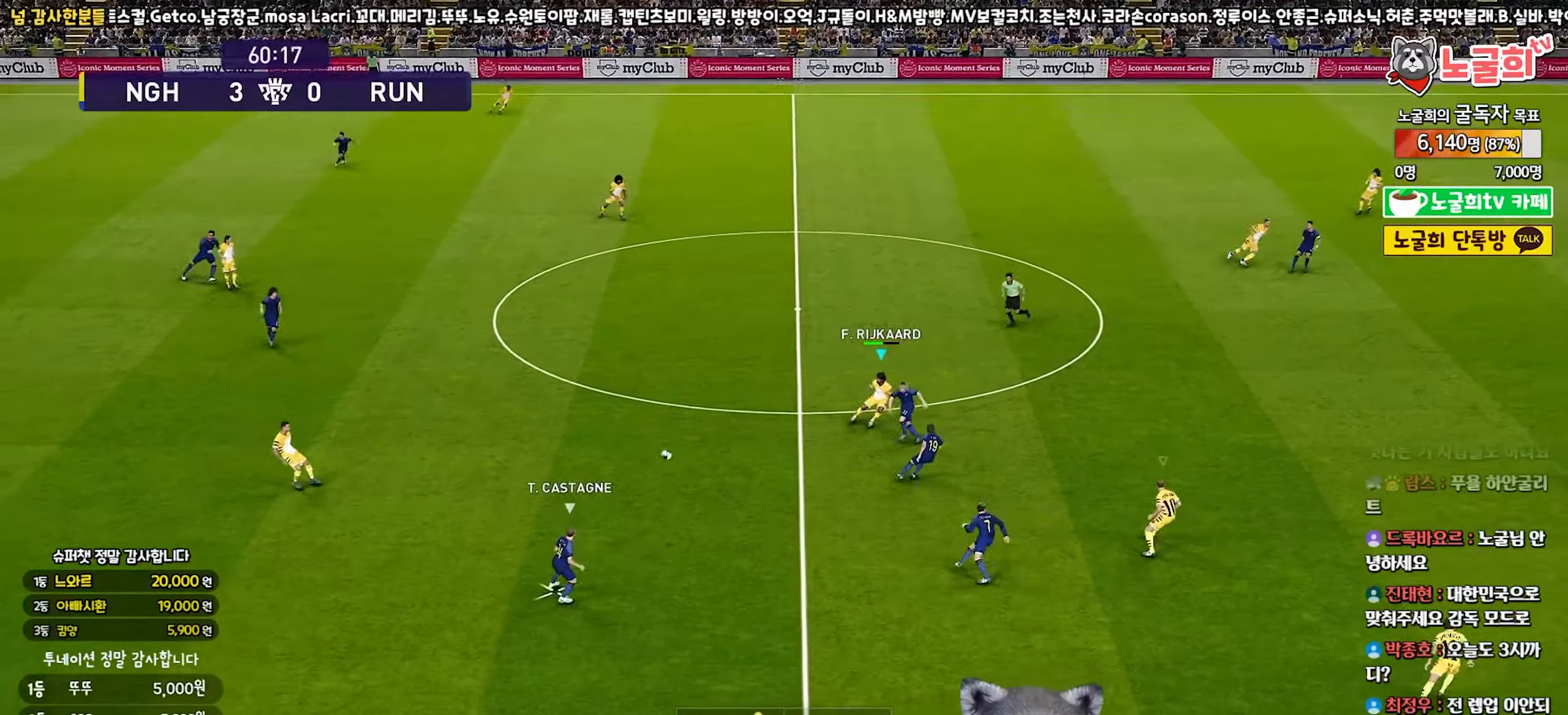
{"buttons": ["R1", "R2"], "left_stick": "down", "right_stick": "center", "events": [[100, "SQUARE", "down"], [300, "left_stick", "down"], [483, "SQUARE", "up"]]}
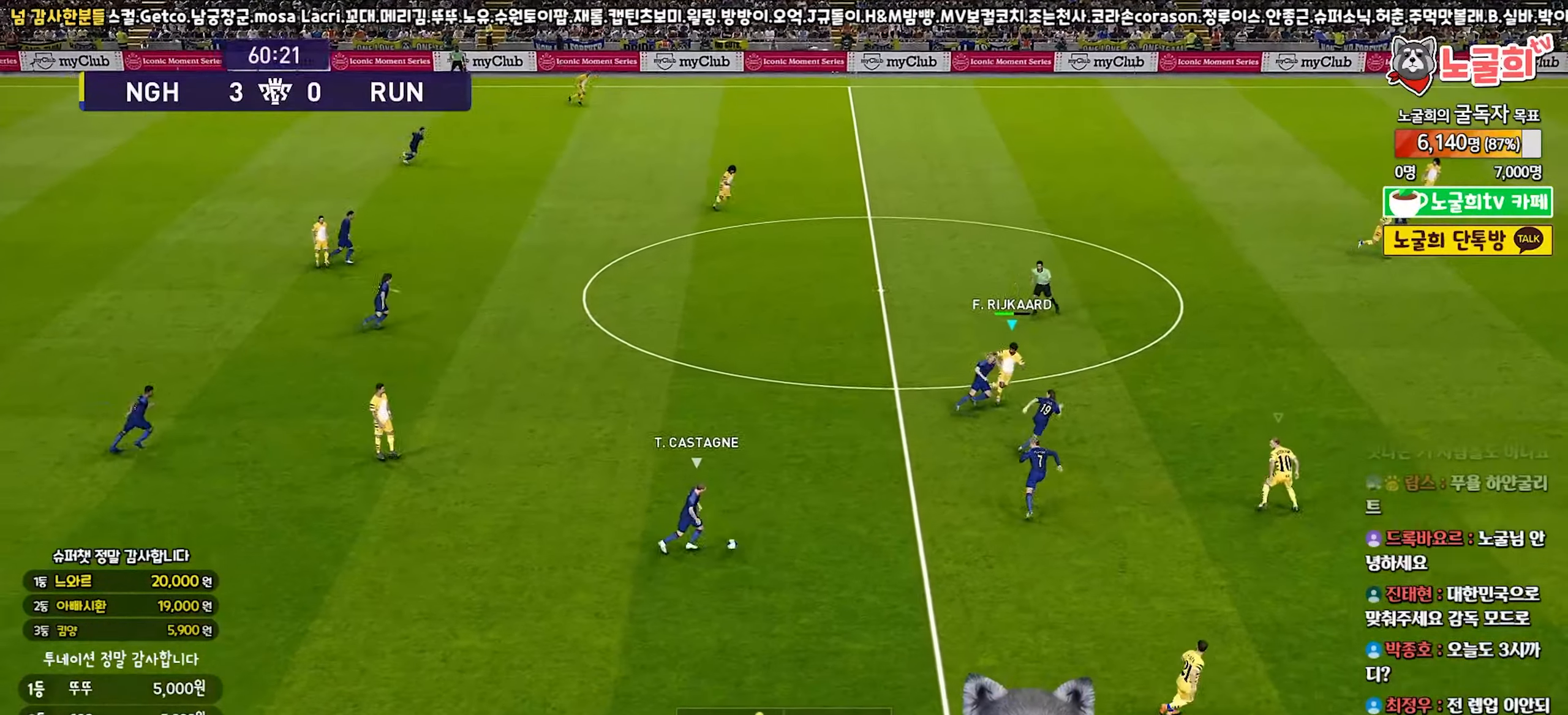
{"buttons": ["R1", "R2"], "left_stick": "right", "right_stick": "center", "events": [[200, "left_stick", "down-right"], [467, "left_stick", "right"]]}
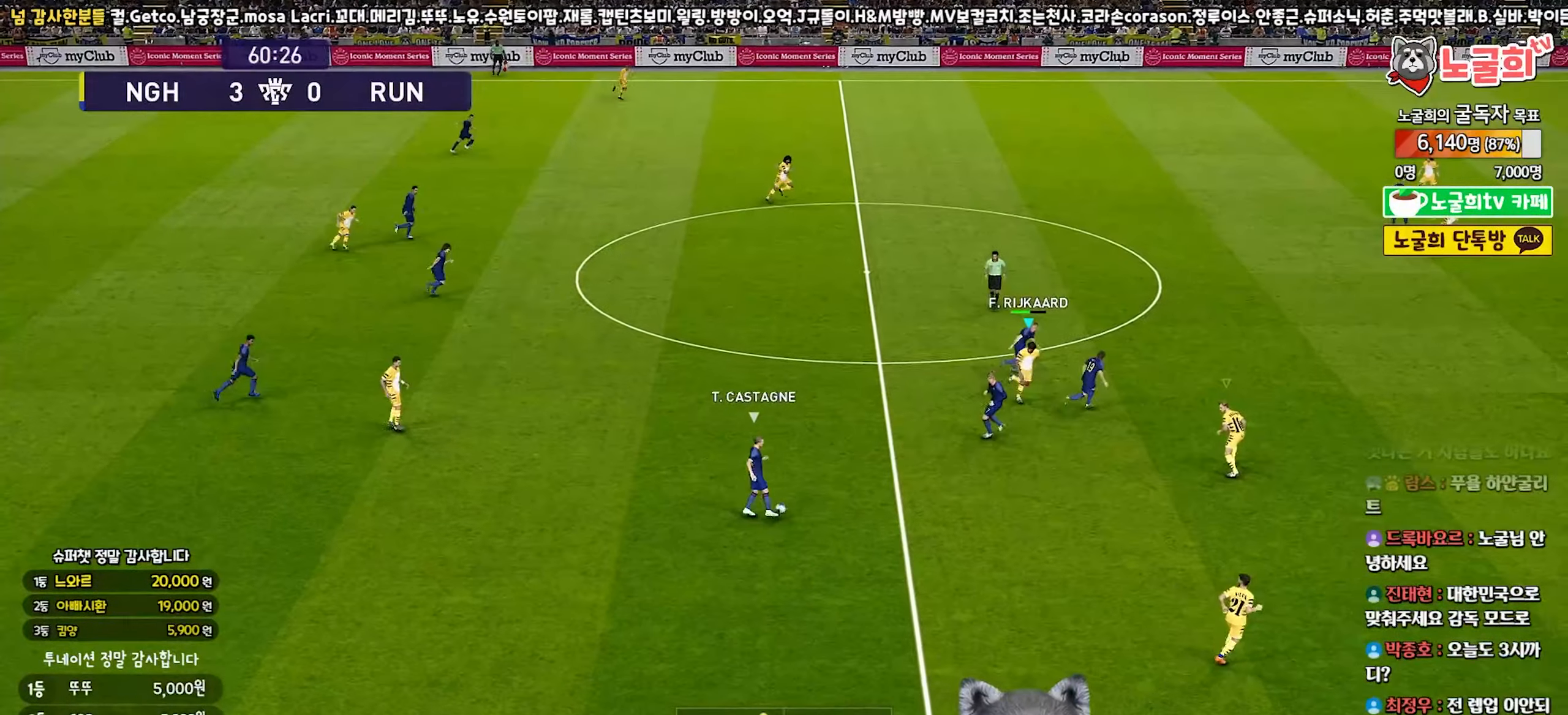
{"buttons": ["R1", "R2"], "left_stick": "up", "right_stick": "center", "events": [[83, "left_stick", "up-right"], [433, "left_stick", "up"]]}
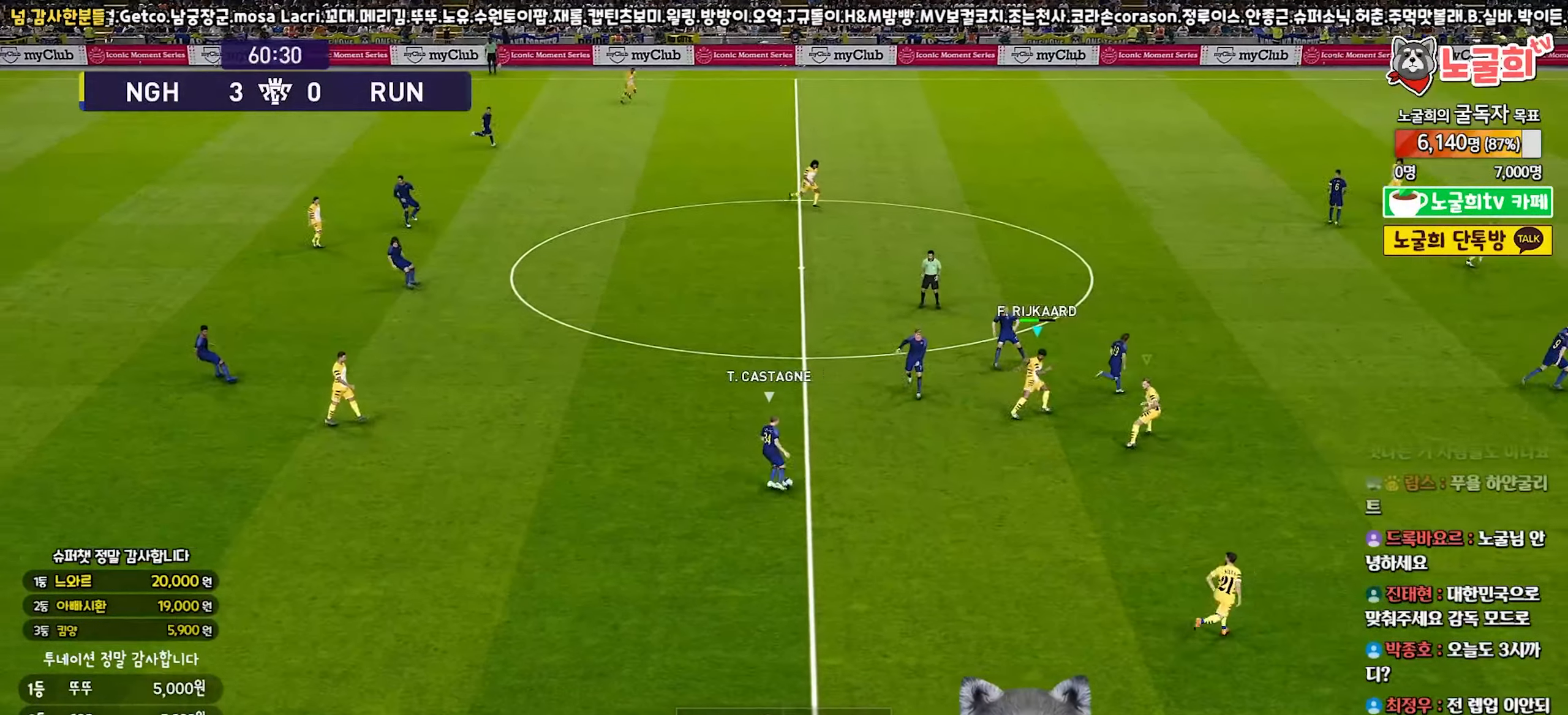
{"buttons": ["R1", "R2"], "left_stick": "up-left", "right_stick": "center", "events": [[300, "left_stick", "up-left"]]}